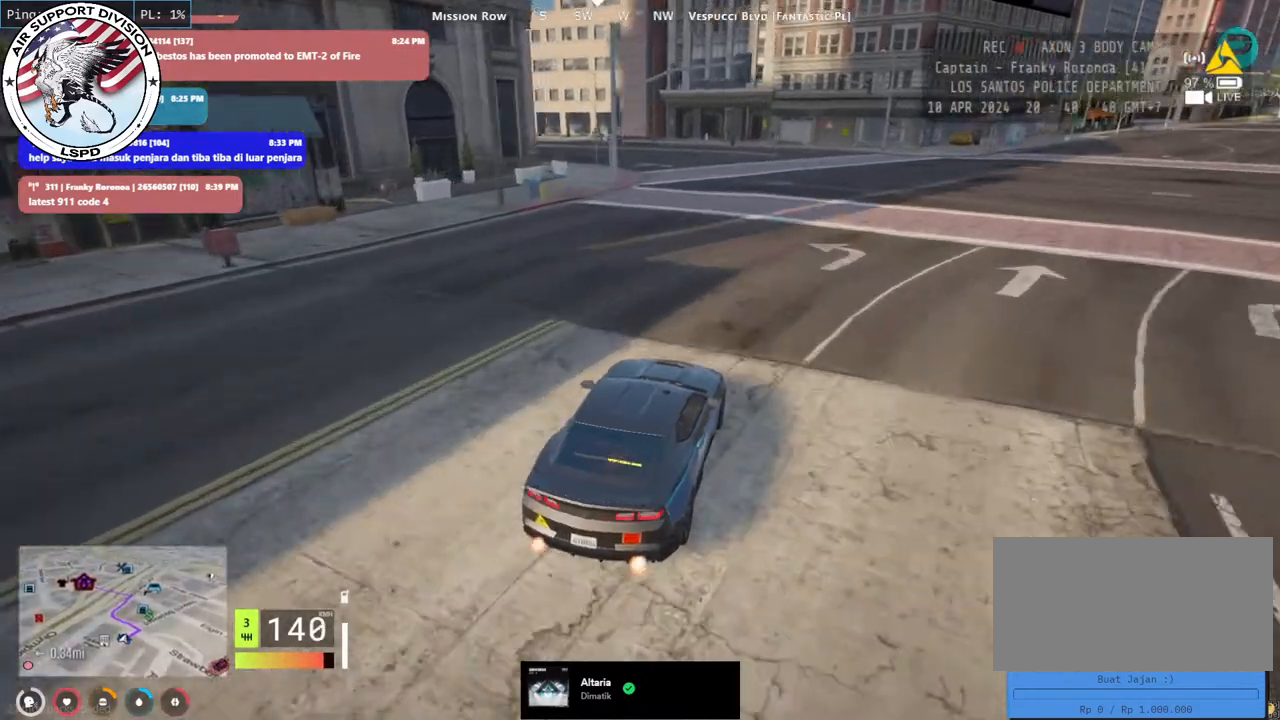
Gameplay with keyboard and mouse; each line is a JSON object with the keys and mouse buttons held at the frame after it. "events" lists presses ("down") and releases ("up") of "a", "ctrl", "d", "e", "q", "s", "shift", "space", "w", "mouse_left", "mouse_wheel", "mouse_right", "mouse_mb4" and "mouse_mb5" between this image and that frame as [ms after this image, input, new state], when the widget could be followed in between. "mouse_left", "mouse_wheel", "mouse_right", "mouse_mb4", "mouse_mb5" = the "left", "wheel", "right", "mb4", "mb5" buttons of the "mouse" list. No other keys are recorded. "wheel" means that the mouse wheel is clicked or scrolled. Mouse movement is not recorded.
{"keys": ["w"], "mouse": [], "events": [[100, "a", "down"], [283, "s", "up"], [333, "a", "up"], [467, "w", "down"]]}
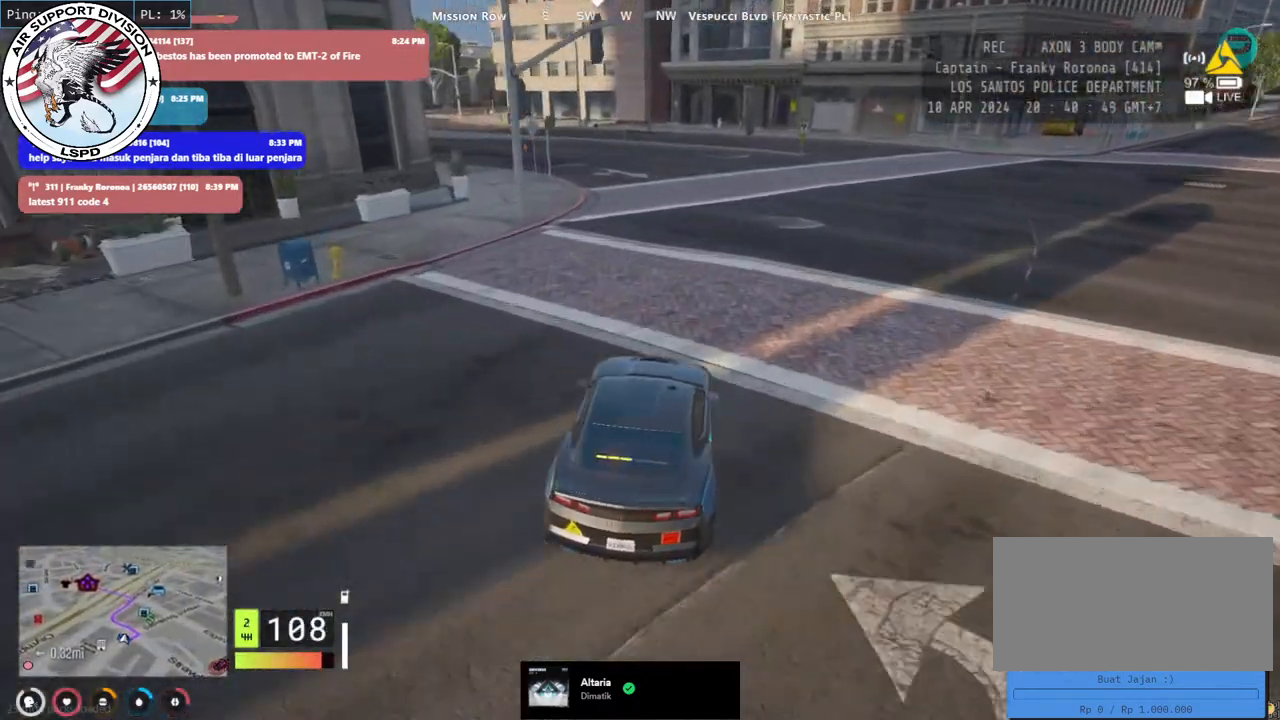
{"keys": ["a", "w"], "mouse": [], "events": [[33, "a", "down"], [133, "a", "up"], [300, "a", "down"], [367, "a", "up"], [500, "a", "down"]]}
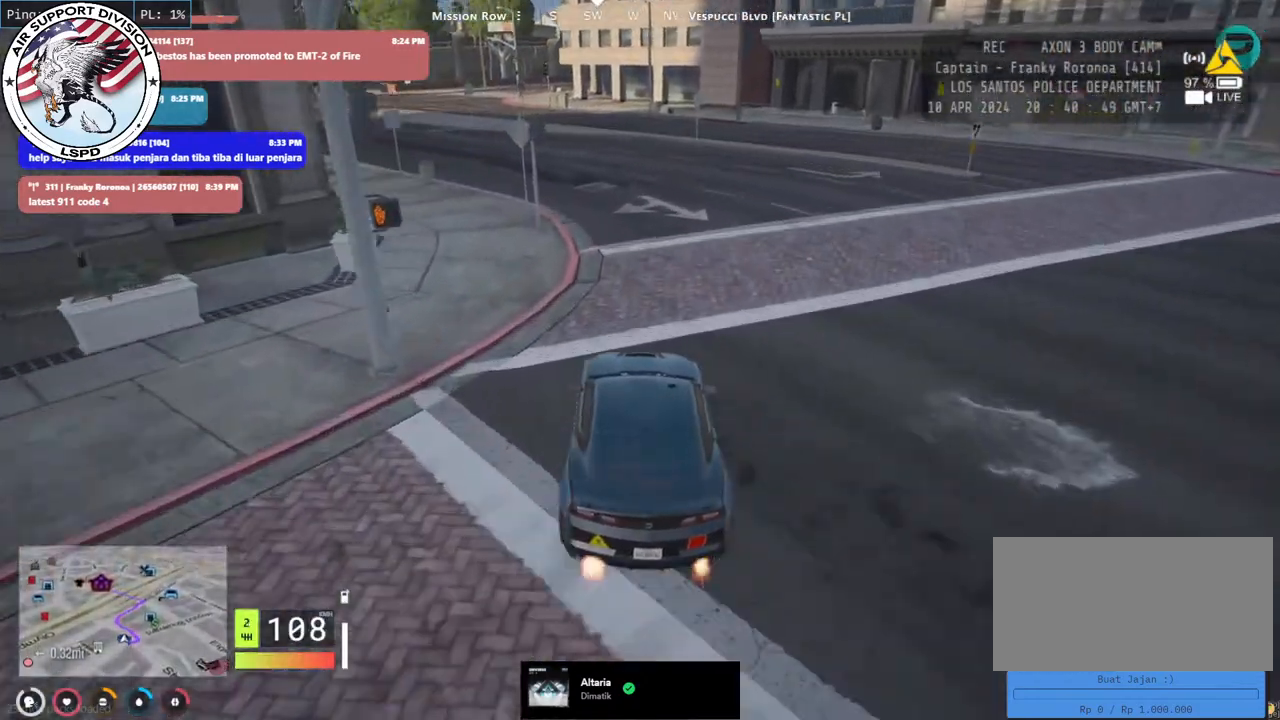
{"keys": ["w"], "mouse": [], "events": [[317, "a", "up"]]}
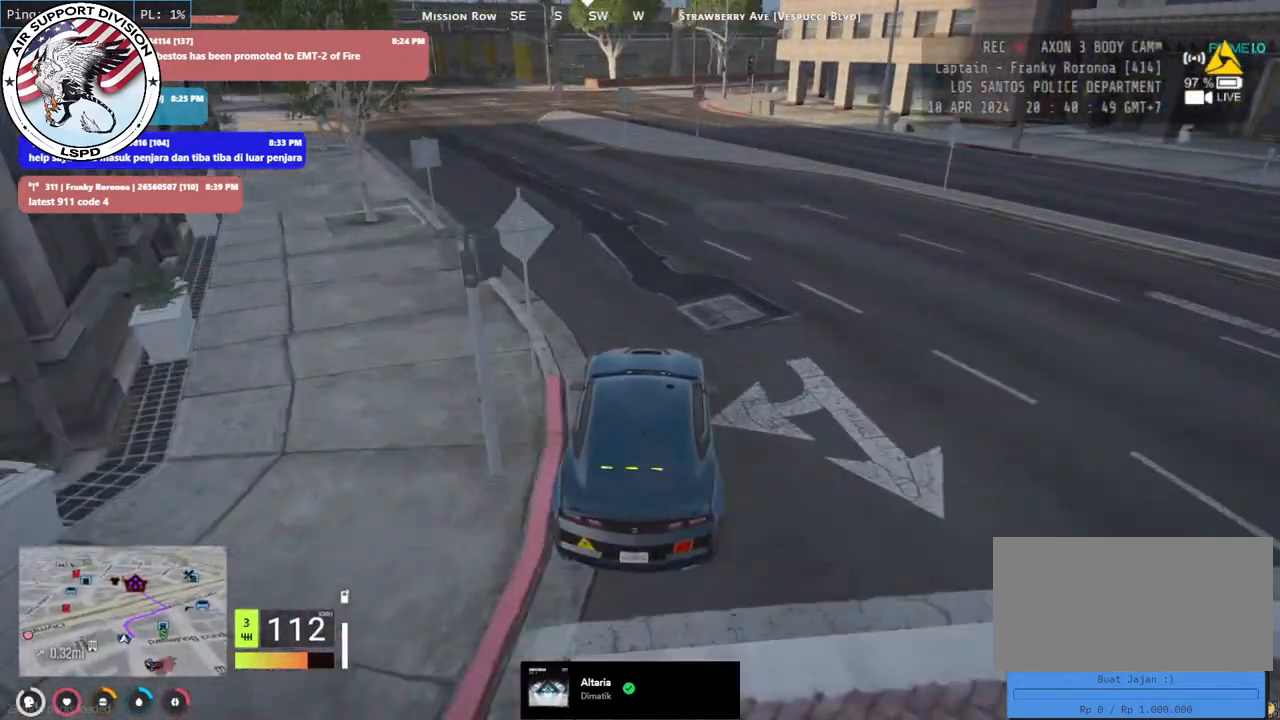
{"keys": ["a", "w"], "mouse": [], "events": [[200, "a", "down"], [400, "a", "up"], [467, "a", "down"]]}
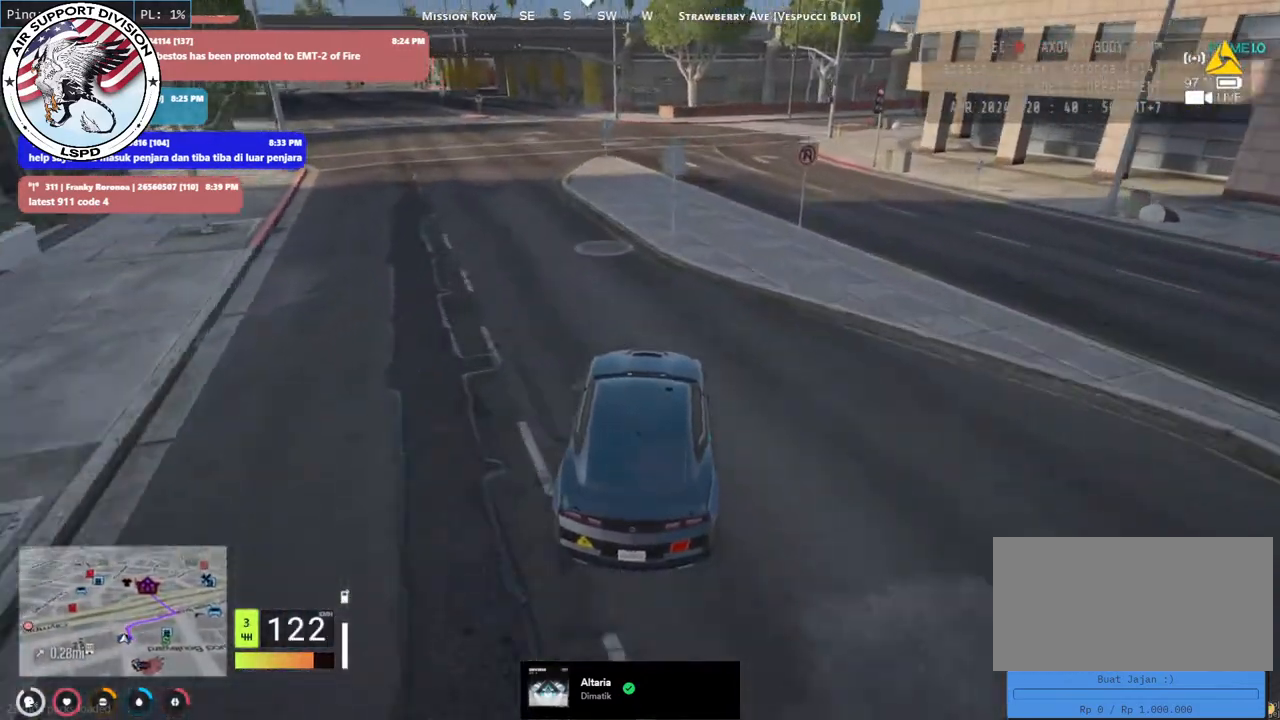
{"keys": ["w"], "mouse": [], "events": [[383, "a", "up"]]}
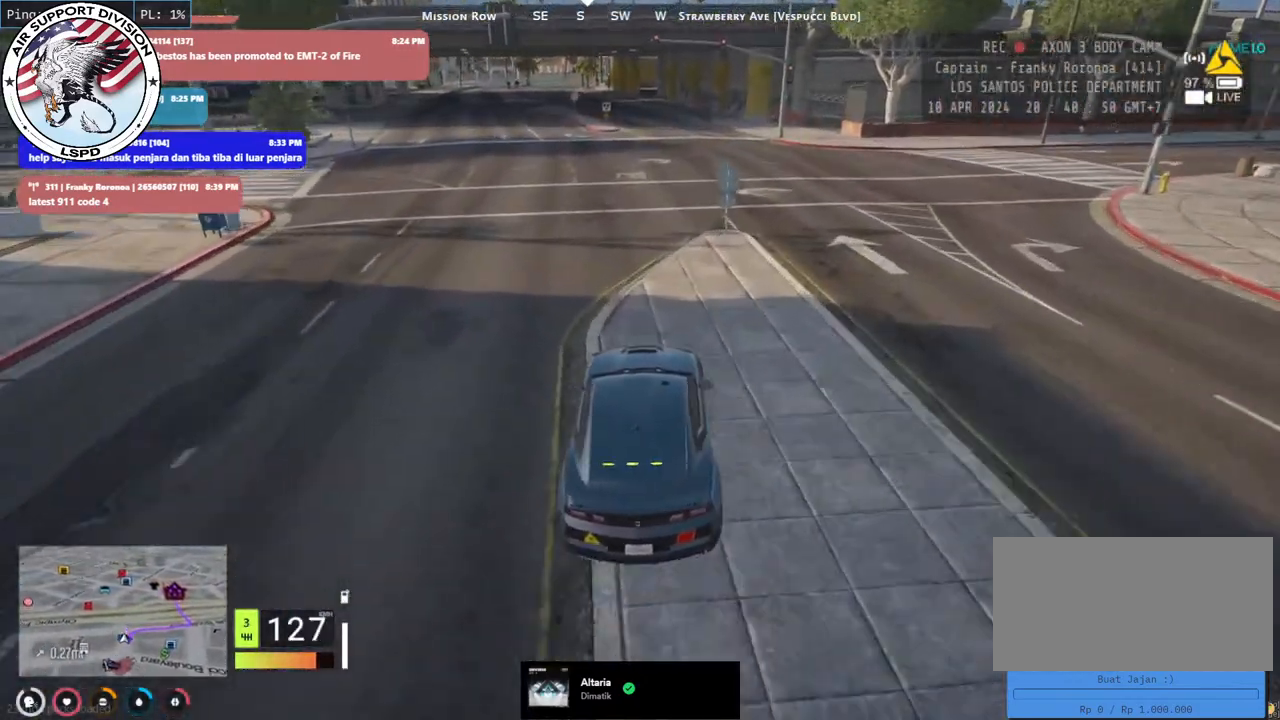
{"keys": ["w"], "mouse": [], "events": [[50, "d", "down"], [150, "d", "up"]]}
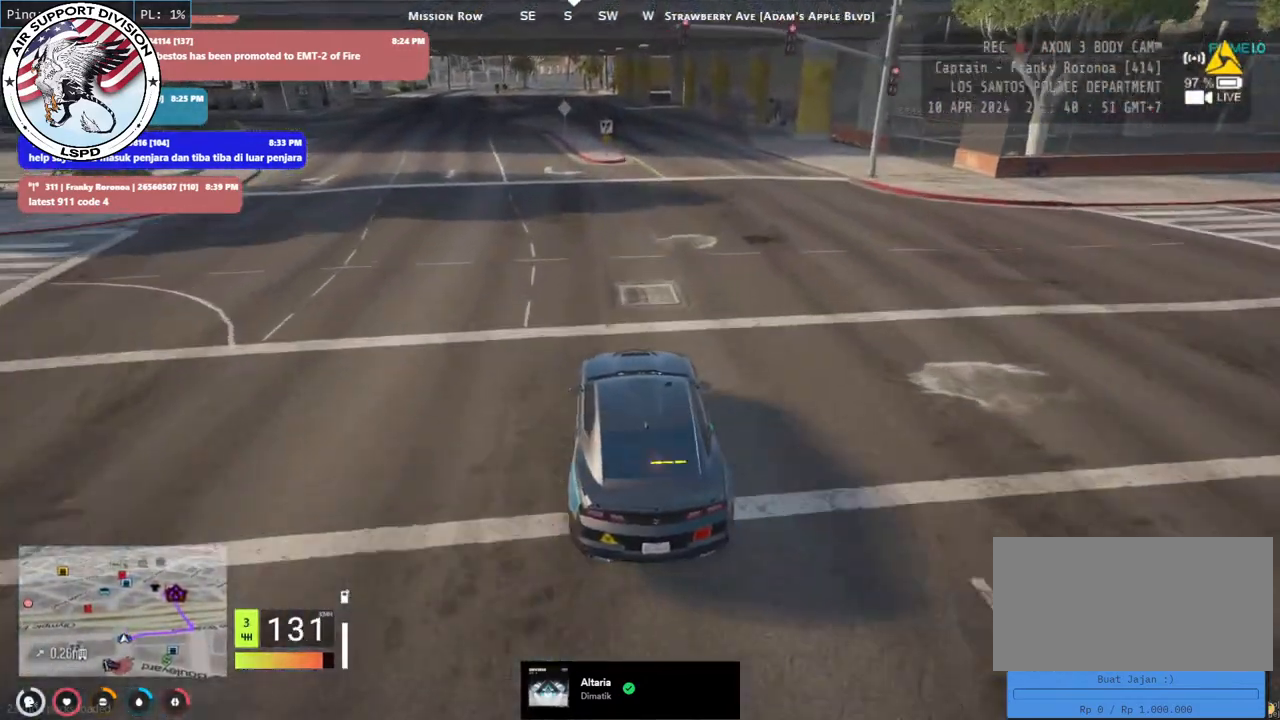
{"keys": ["a", "w"], "mouse": [], "events": [[433, "a", "down"]]}
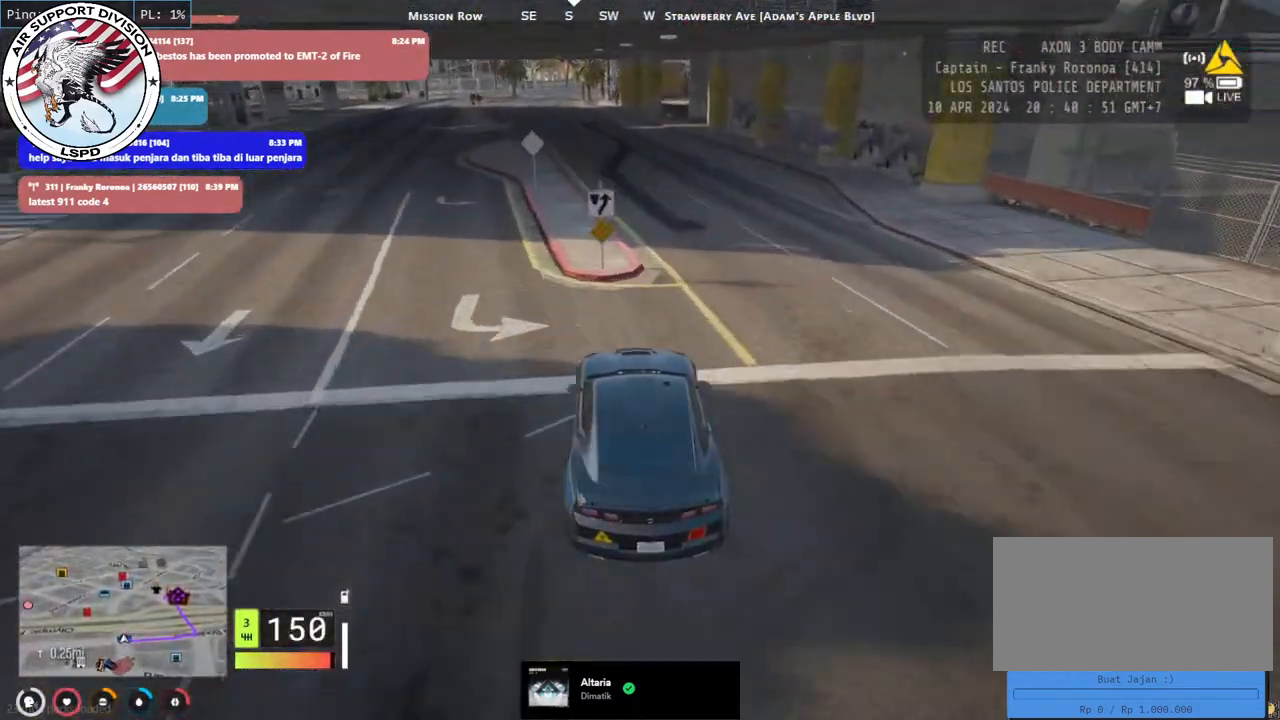
{"keys": ["w"], "mouse": [], "events": [[17, "a", "up"], [333, "a", "down"], [450, "a", "up"]]}
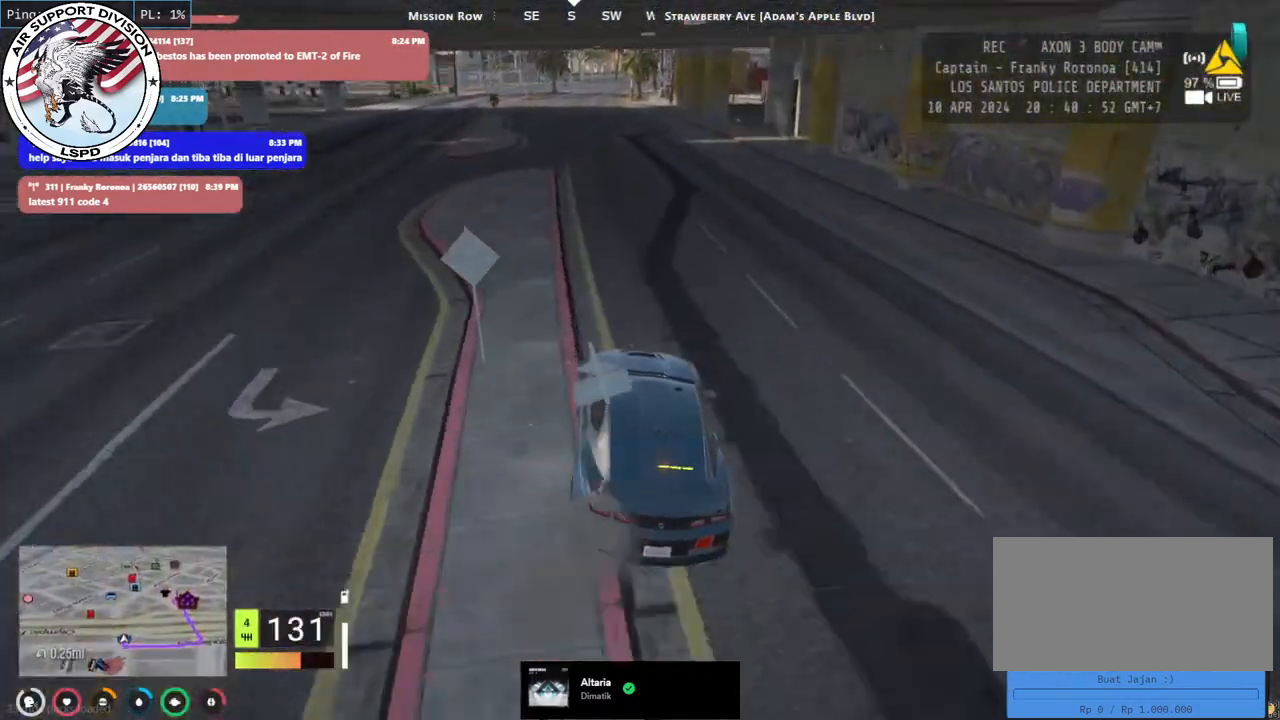
{"keys": ["w"], "mouse": [], "events": [[150, "a", "down"], [200, "a", "up"]]}
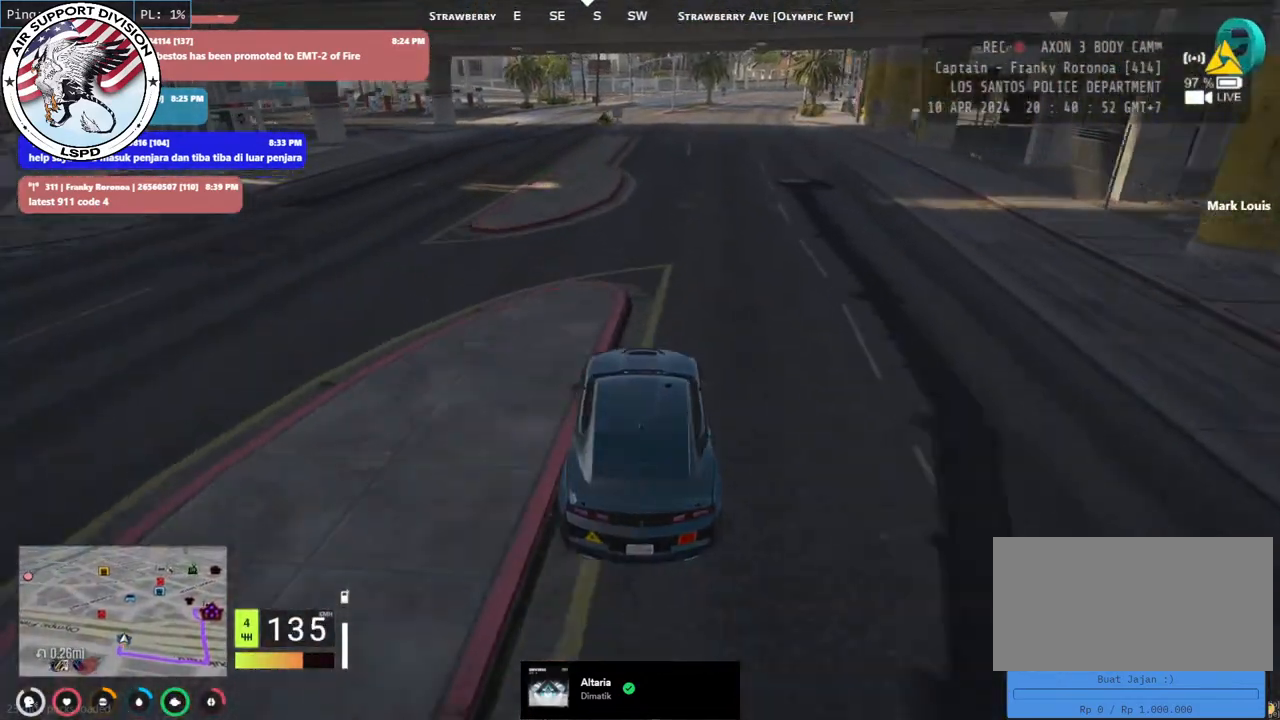
{"keys": ["a", "s"], "mouse": [], "events": [[50, "d", "down"], [183, "d", "up"], [217, "w", "up"], [367, "a", "down"], [383, "s", "down"]]}
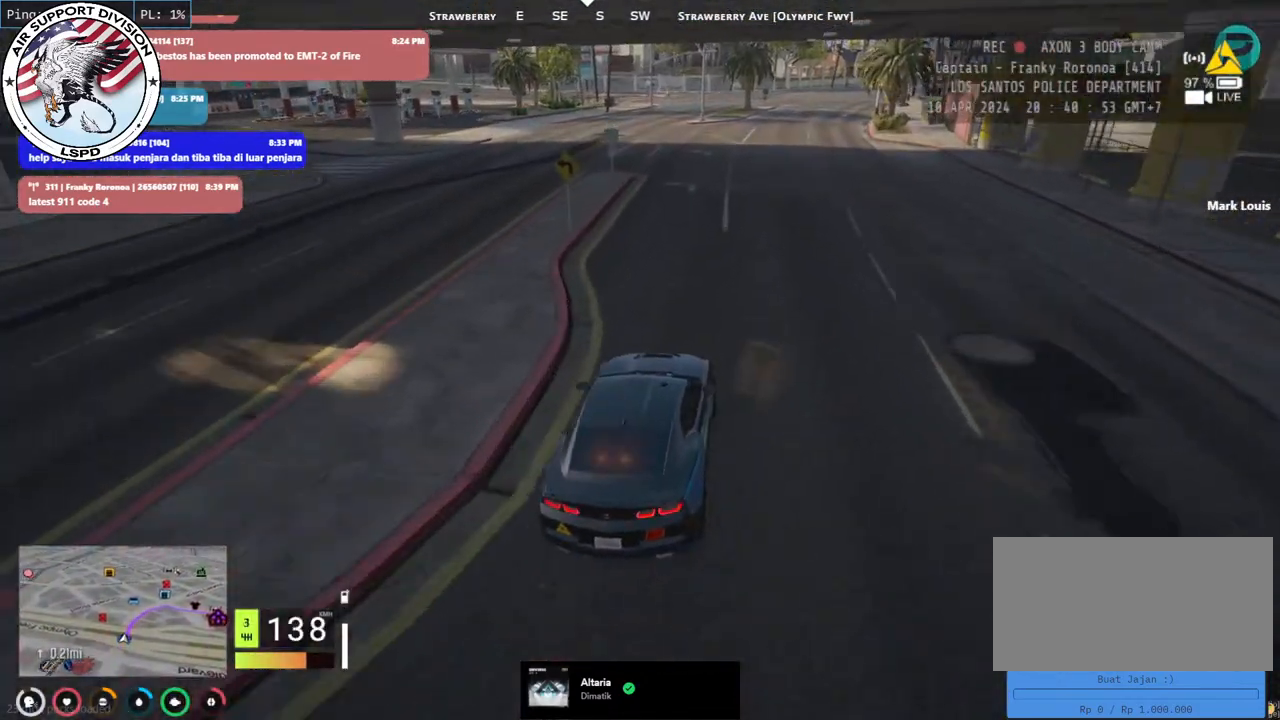
{"keys": ["d", "s"], "mouse": [], "events": [[50, "a", "up"], [333, "d", "down"]]}
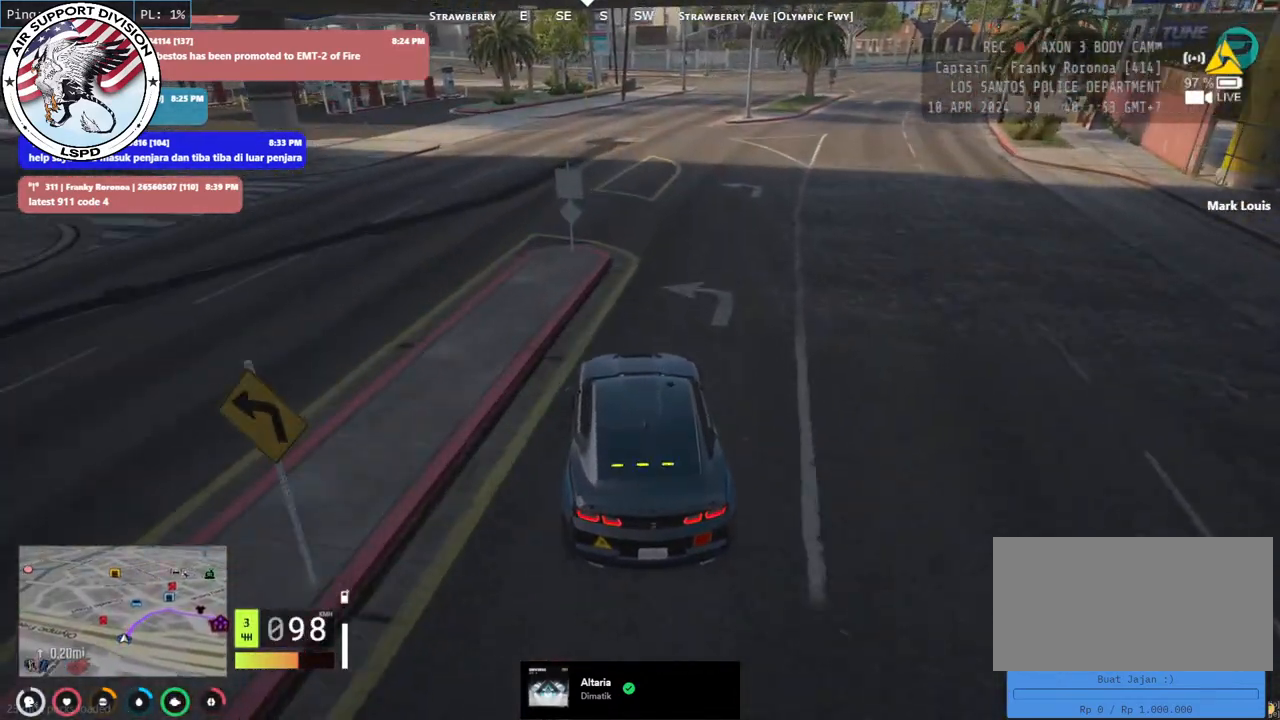
{"keys": ["a", "w"], "mouse": [], "events": [[17, "d", "up"], [50, "a", "down"], [300, "s", "up"], [500, "w", "down"]]}
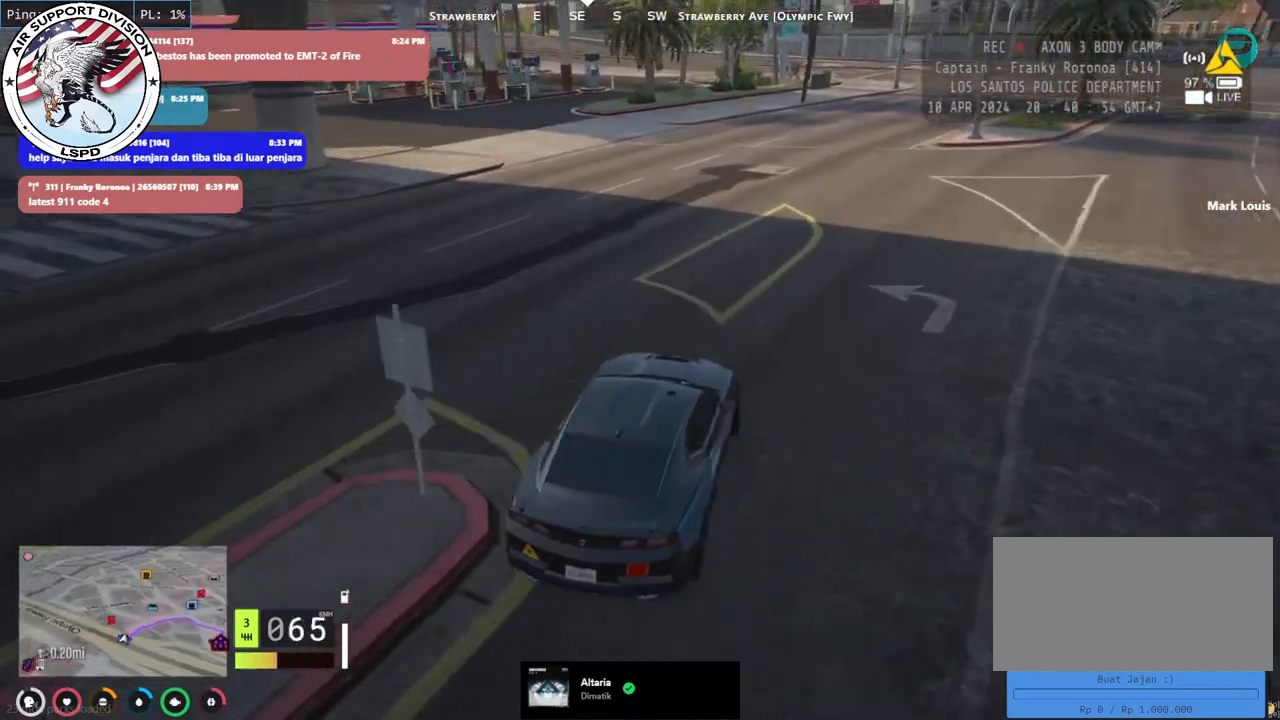
{"keys": ["w"], "mouse": [], "events": [[250, "a", "up"]]}
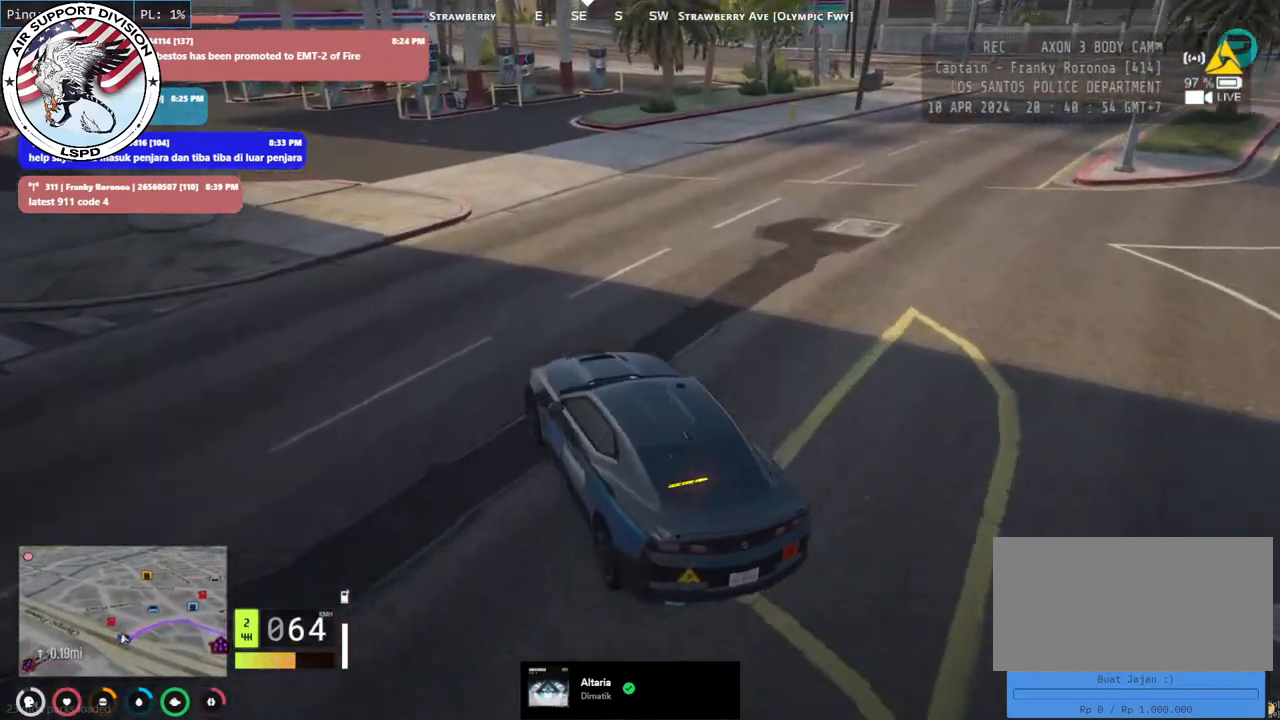
{"keys": ["s"], "mouse": [], "events": [[17, "w", "up"], [150, "a", "down"], [200, "a", "up"], [367, "s", "down"]]}
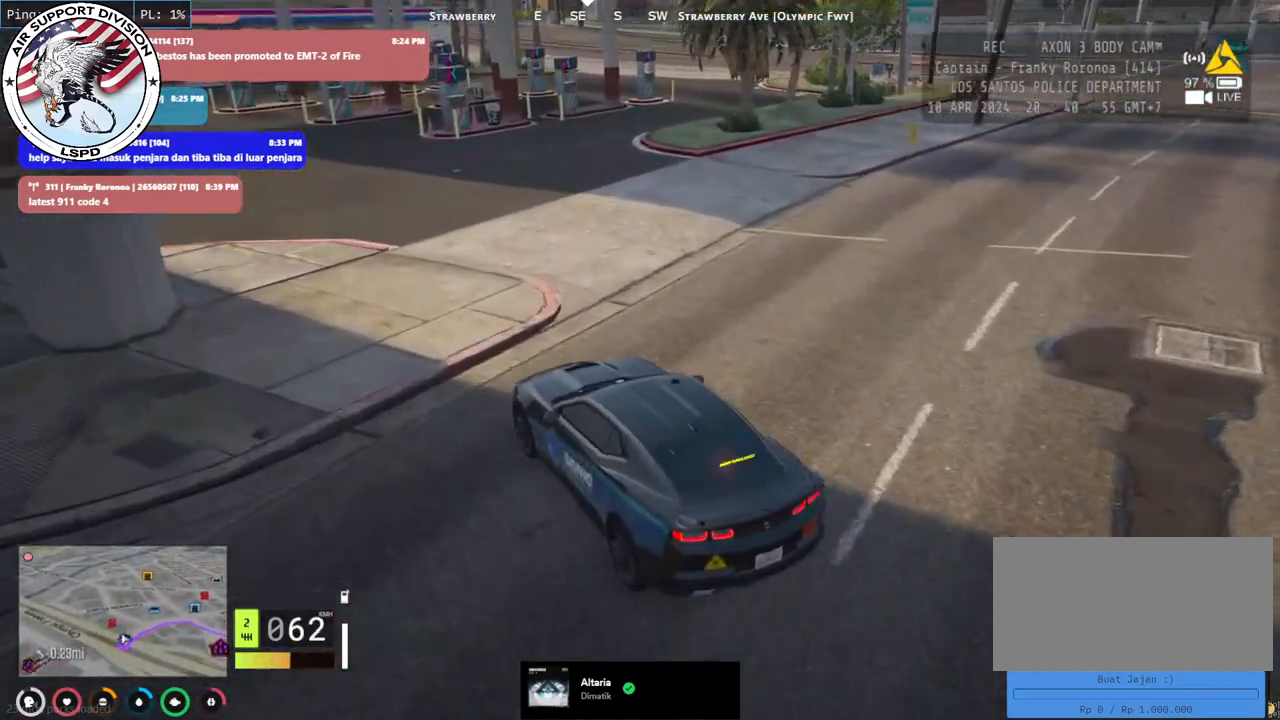
{"keys": [], "mouse": [], "events": [[133, "s", "up"], [150, "q", "down"], [267, "q", "up"]]}
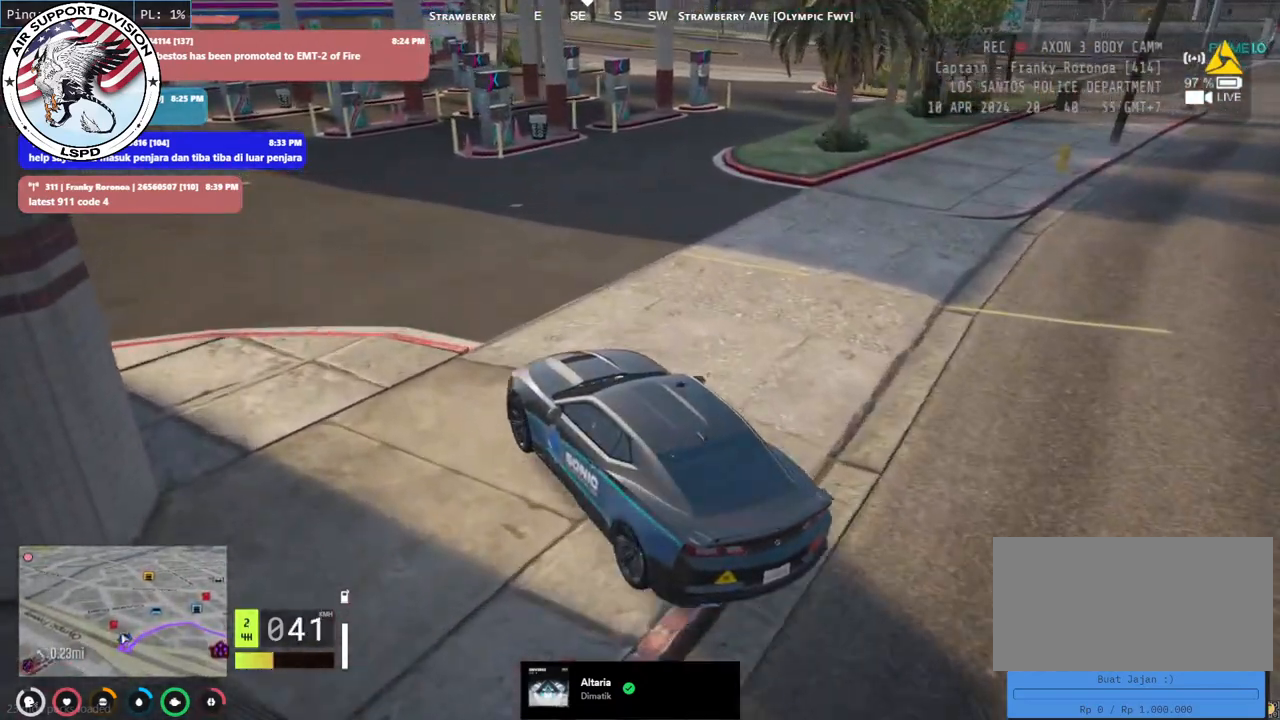
{"keys": ["w"], "mouse": [], "events": [[17, "d", "down"], [17, "w", "down"], [217, "d", "up"], [317, "w", "up"], [467, "w", "down"]]}
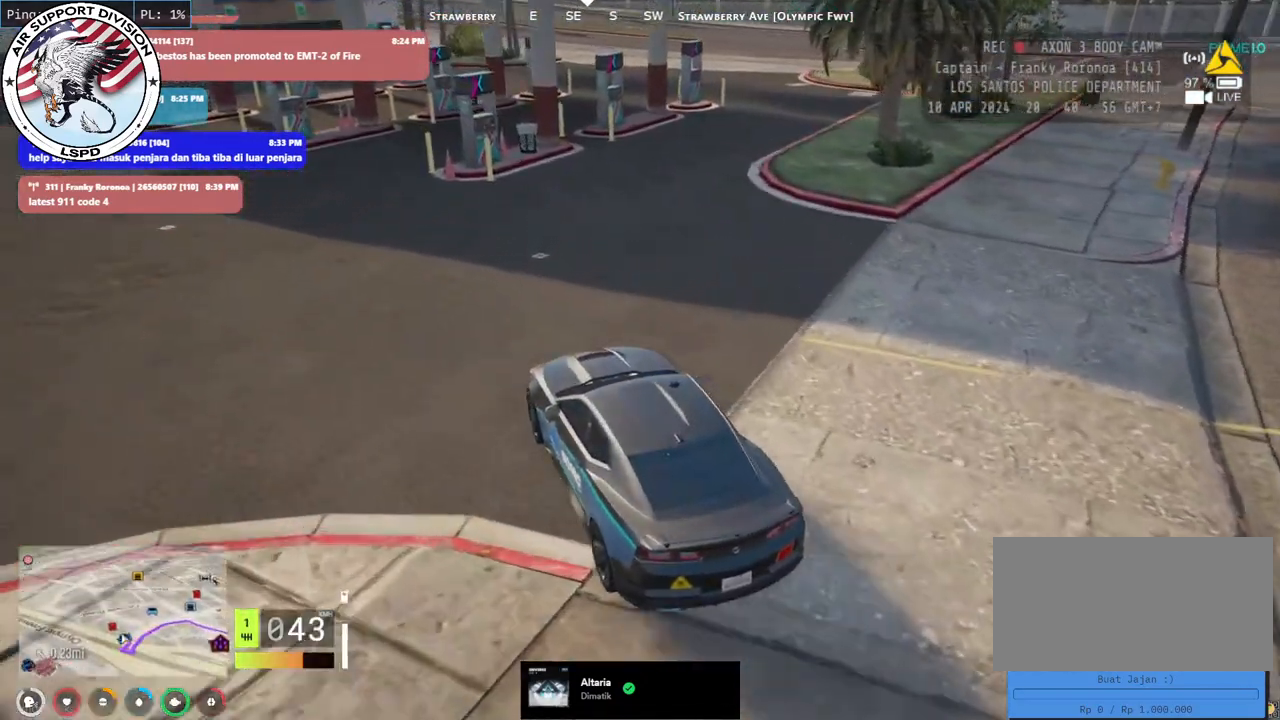
{"keys": ["d"], "mouse": [], "events": [[200, "d", "down"], [267, "w", "up"]]}
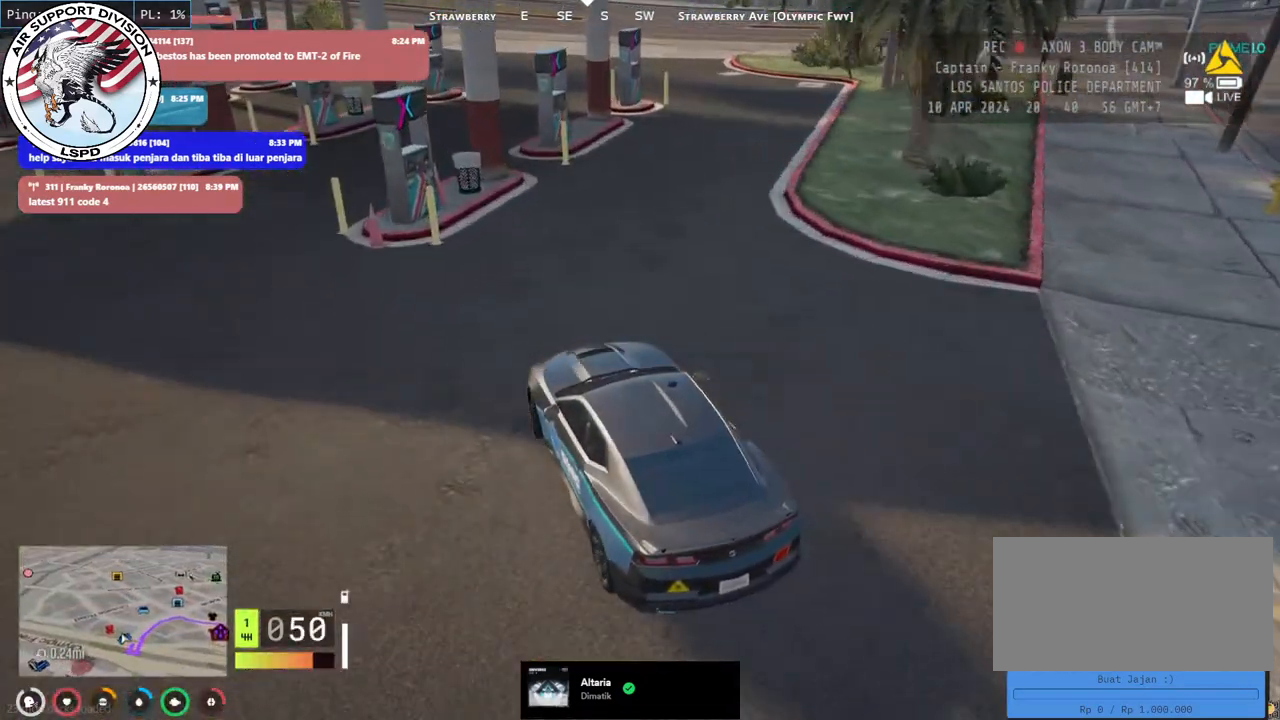
{"keys": [], "mouse": [], "events": [[67, "d", "up"], [317, "d", "down"], [450, "d", "up"]]}
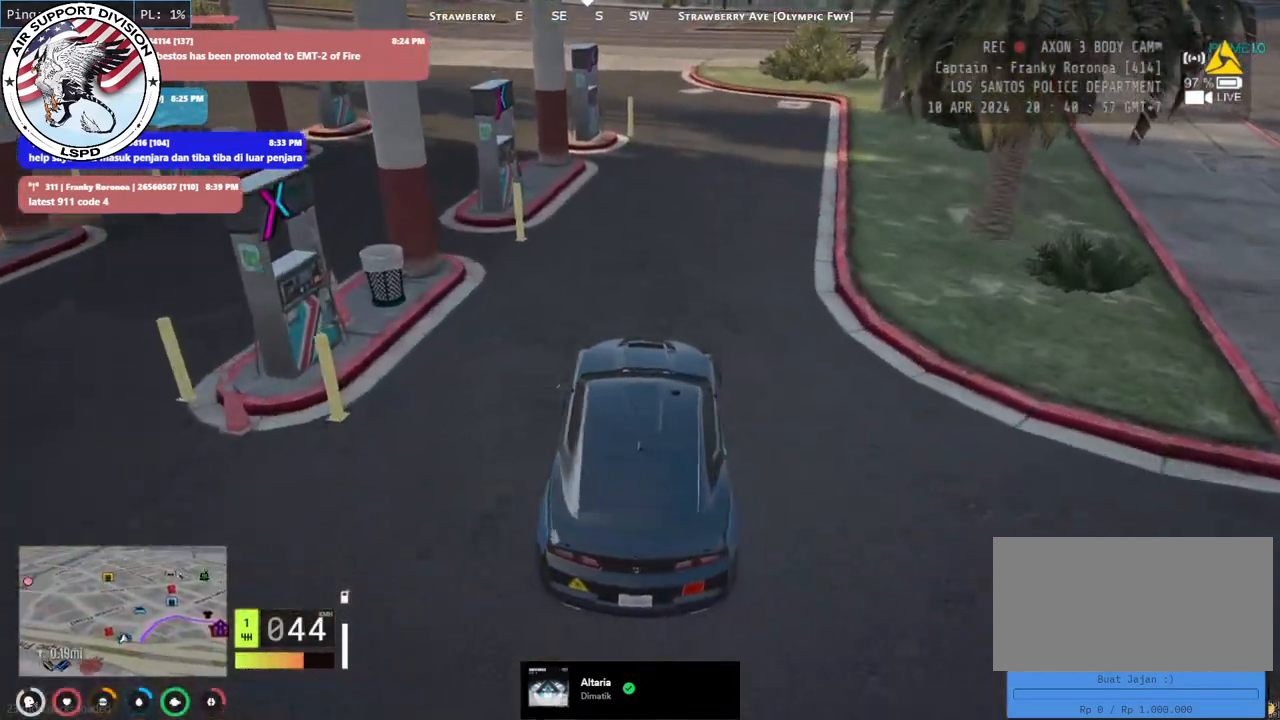
{"keys": [], "mouse": [], "events": [[217, "a", "down"], [350, "a", "up"]]}
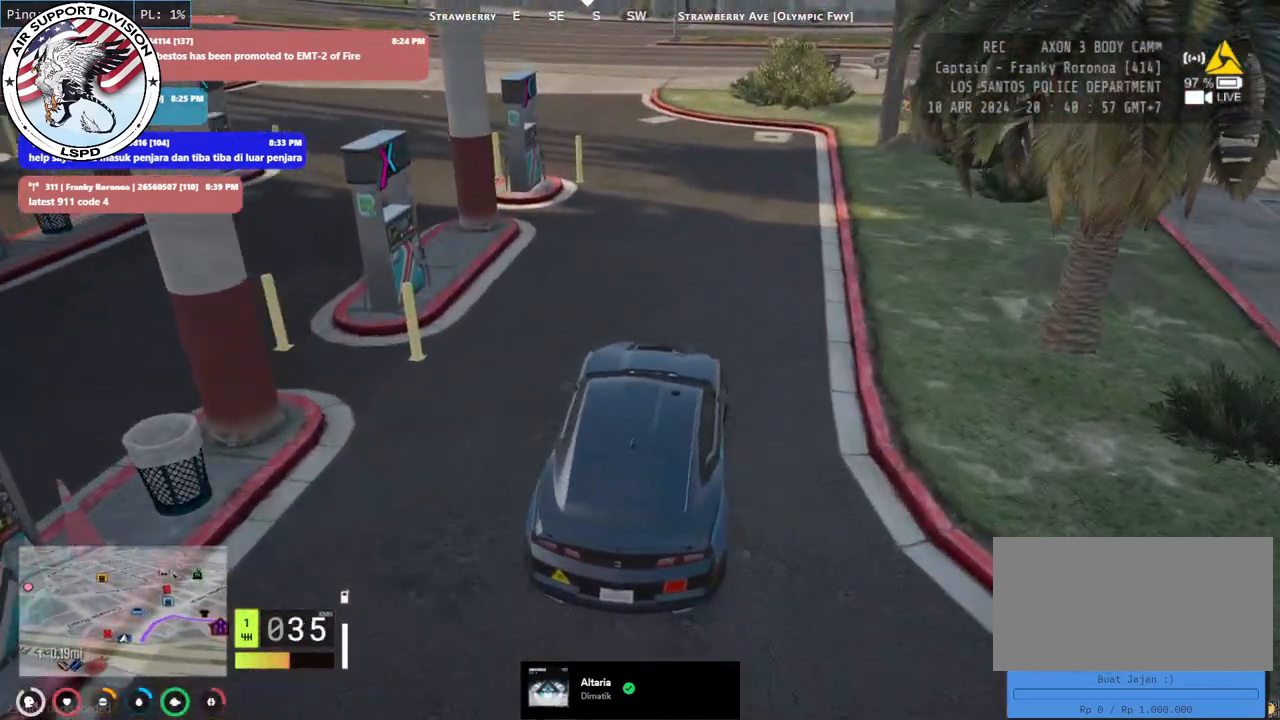
{"keys": [], "mouse": [], "events": [[217, "d", "down"], [317, "d", "up"]]}
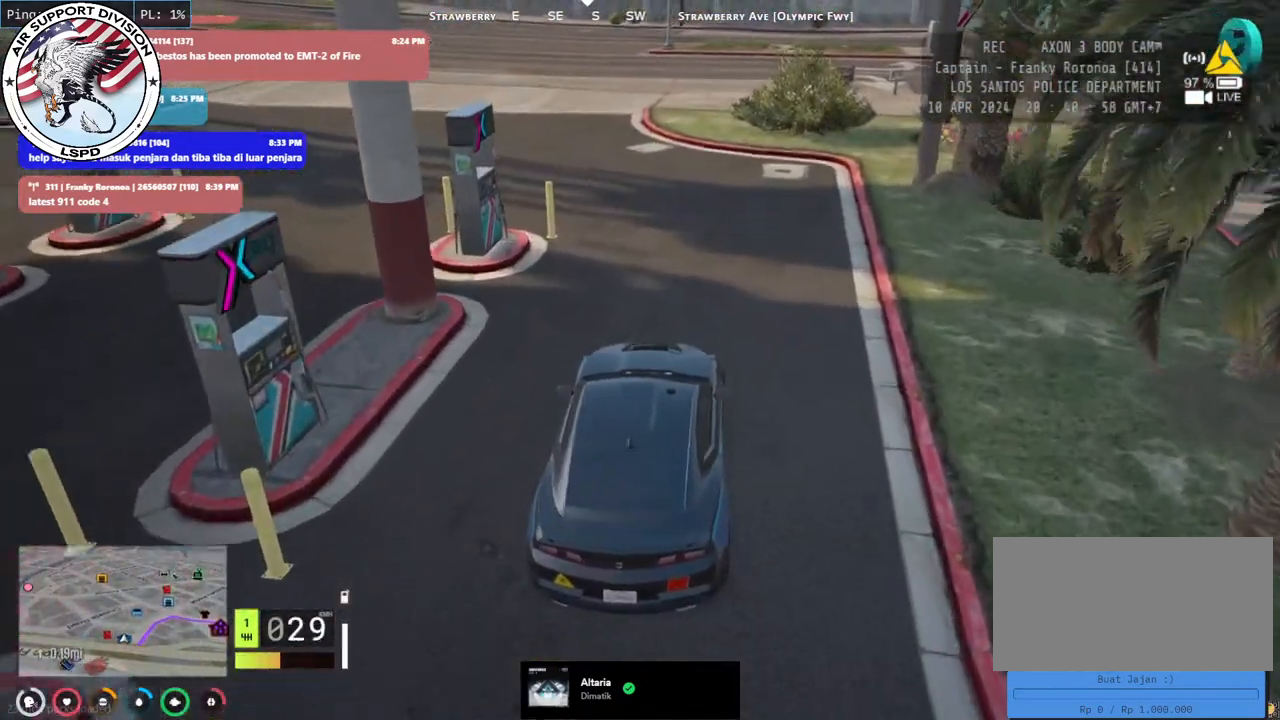
{"keys": [], "mouse": [], "events": [[133, "a", "down"], [267, "a", "up"]]}
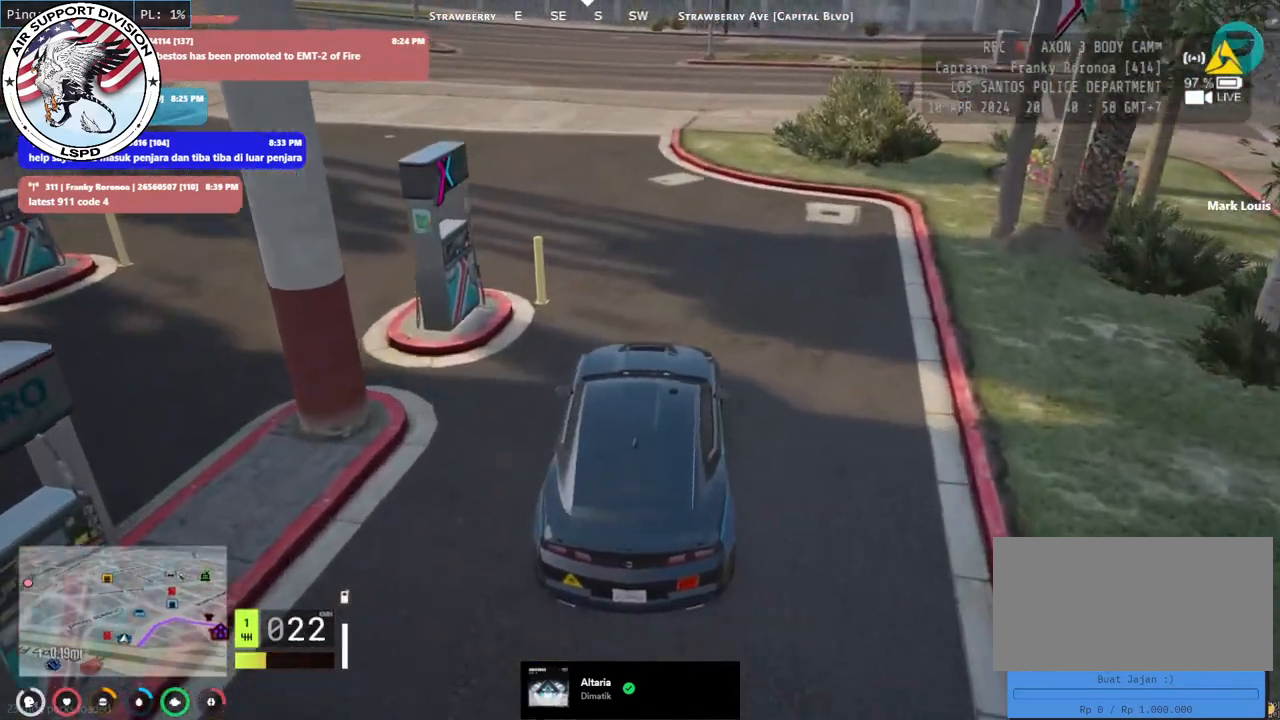
{"keys": ["d"], "mouse": [], "events": [[383, "d", "down"]]}
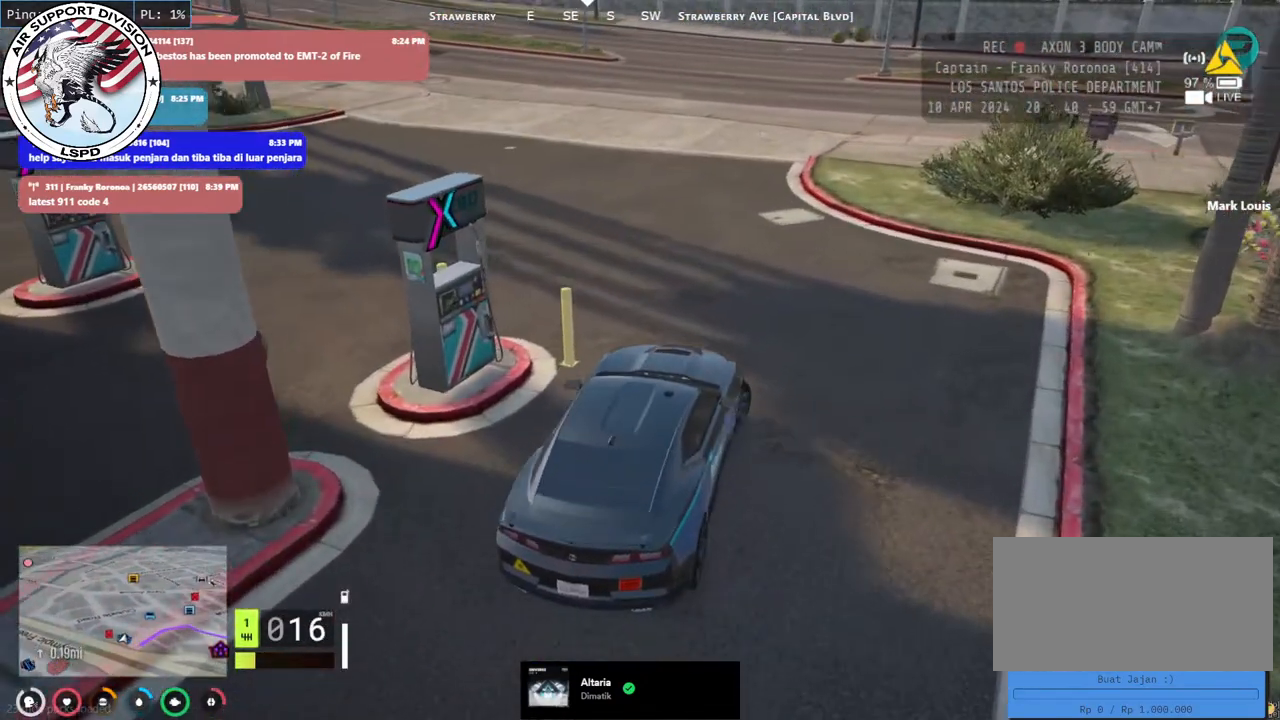
{"keys": ["s"], "mouse": [], "events": [[117, "d", "up"], [350, "s", "down"]]}
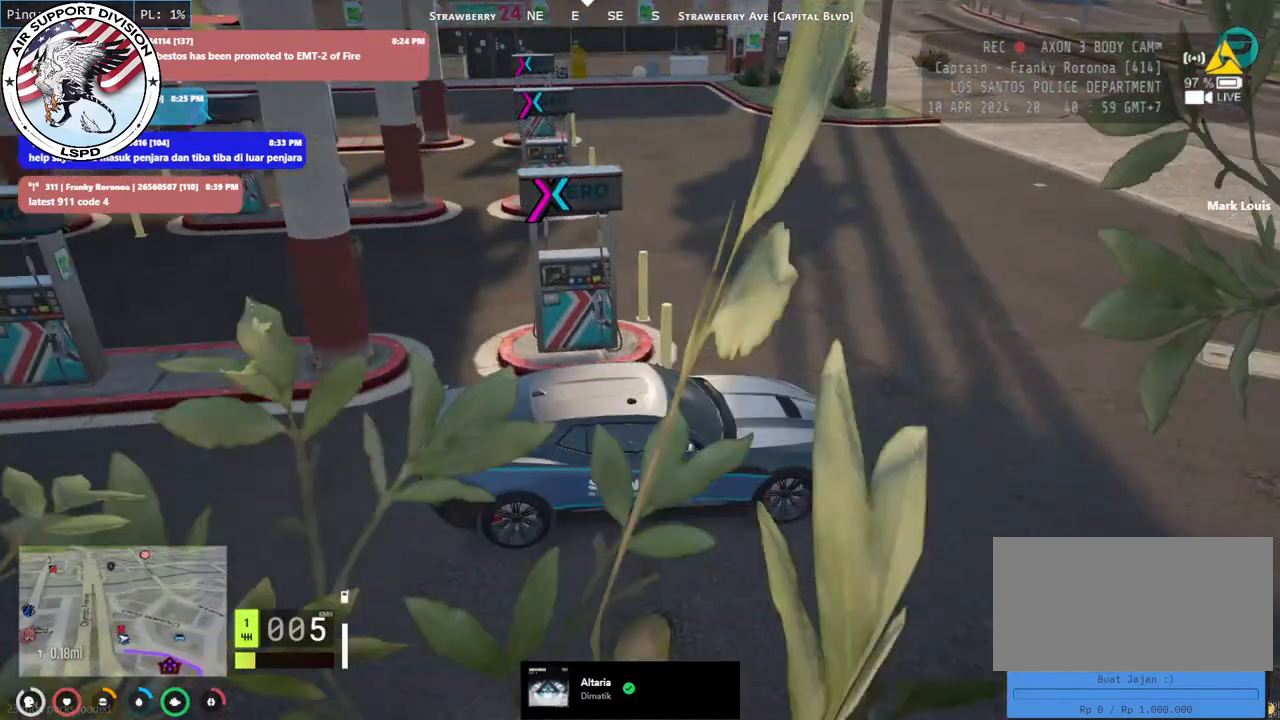
{"keys": [], "mouse": ["mb4"], "events": [[67, "mouse_mb4", "down"], [83, "s", "up"]]}
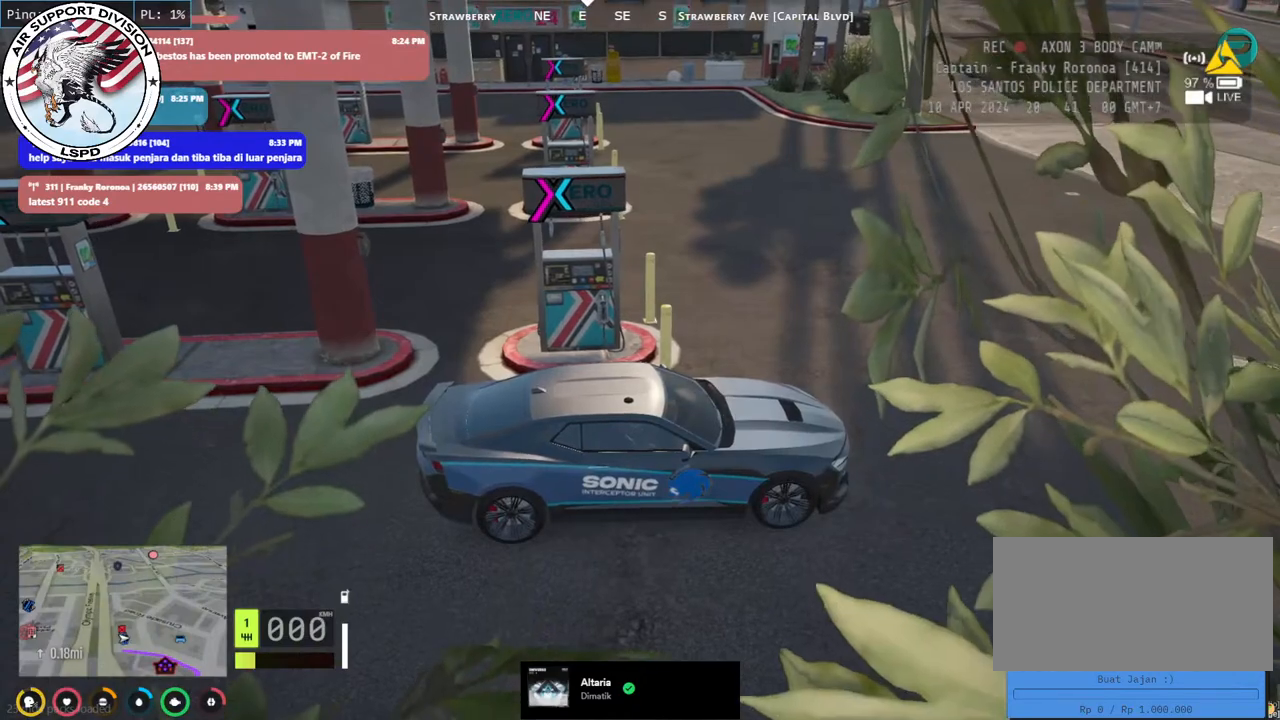
{"keys": [], "mouse": ["mb4"], "events": []}
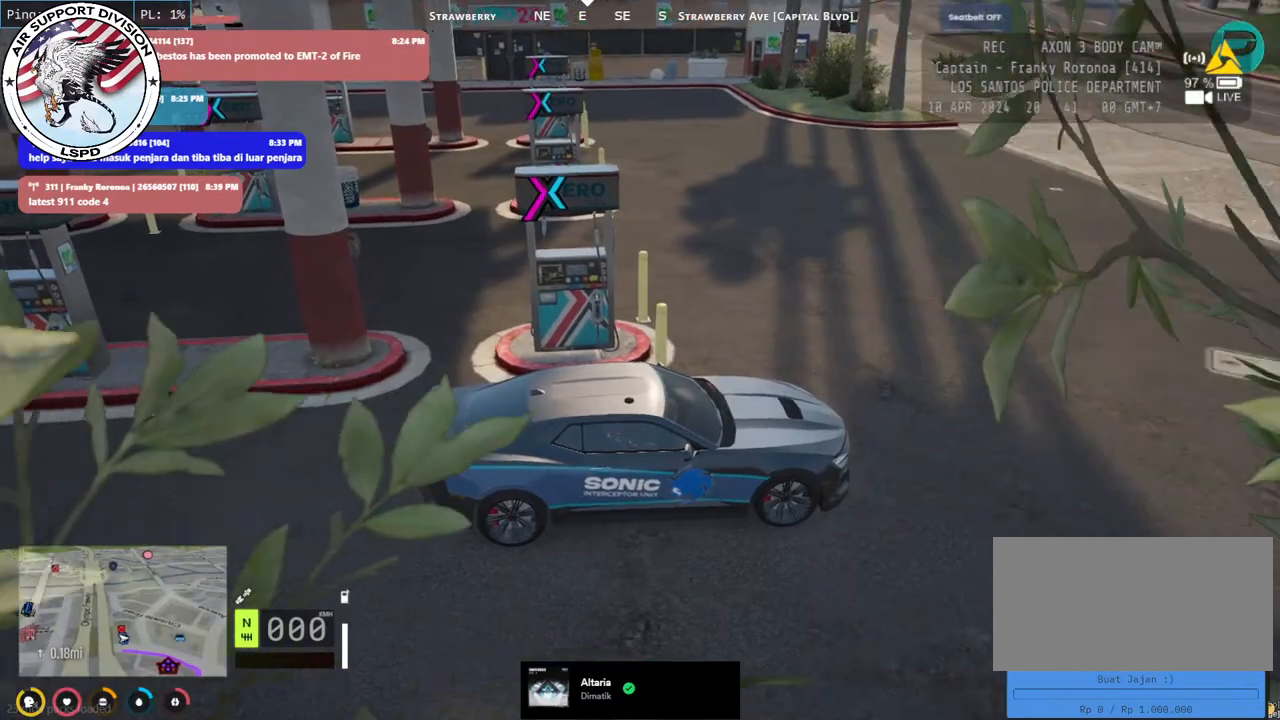
{"keys": [], "mouse": ["mb4"], "events": []}
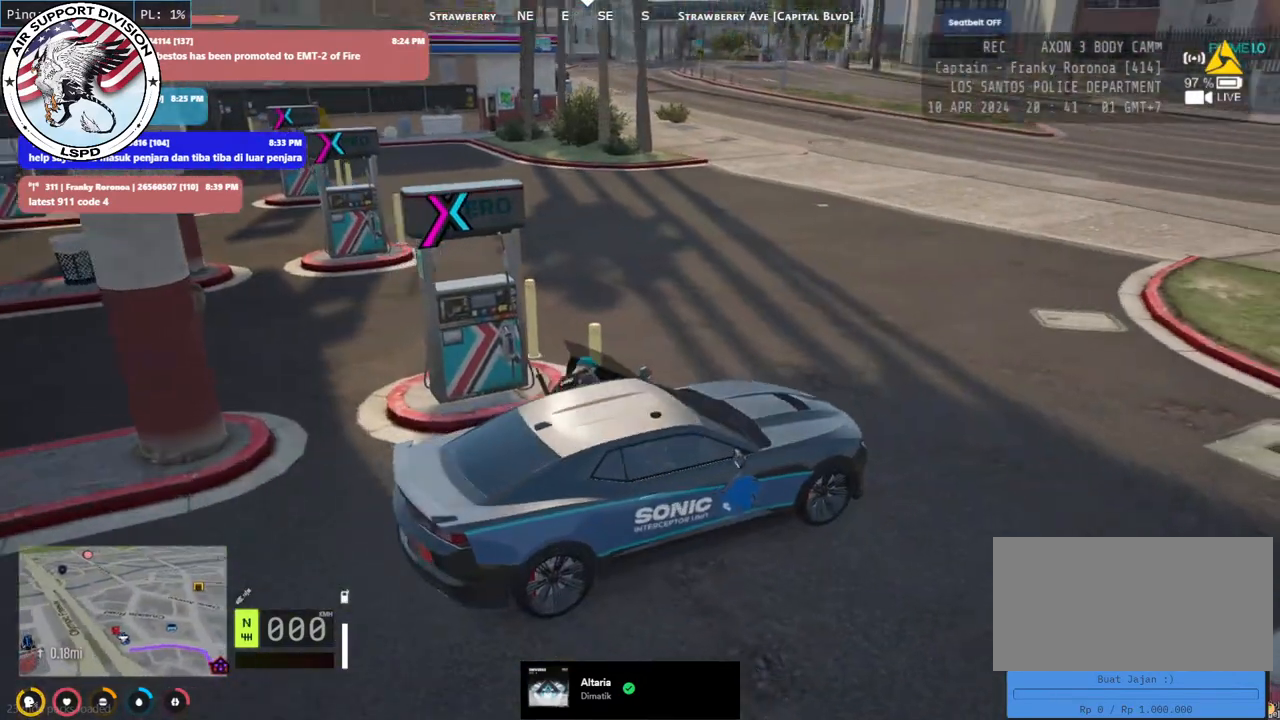
{"keys": [], "mouse": ["mb4"], "events": []}
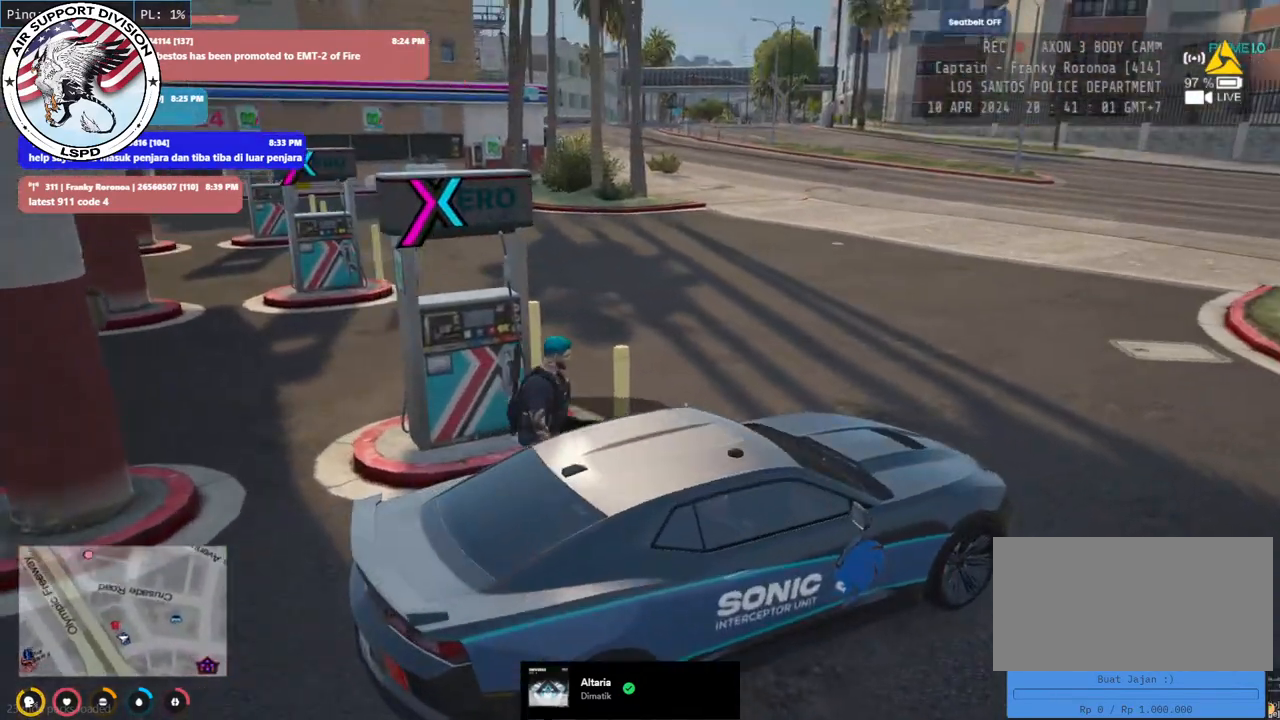
{"keys": [], "mouse": ["mb4"], "events": []}